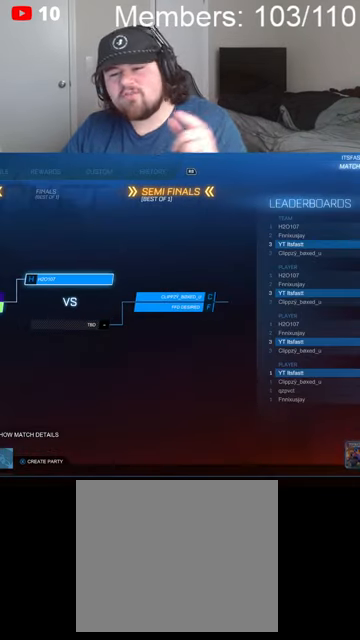
Gameplay with a controller (Xbox layout); each line is a JSON object with the inputs held at the frame after it. "events" lists button and stick changes between this image and that frame as [ms after this image, input, new state], when the widget could be followed in between.
{"buttons": [], "left_stick": "center", "right_stick": "center", "events": []}
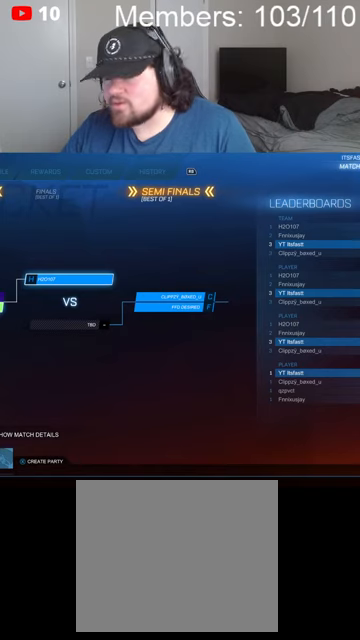
{"buttons": [], "left_stick": "center", "right_stick": "center", "events": []}
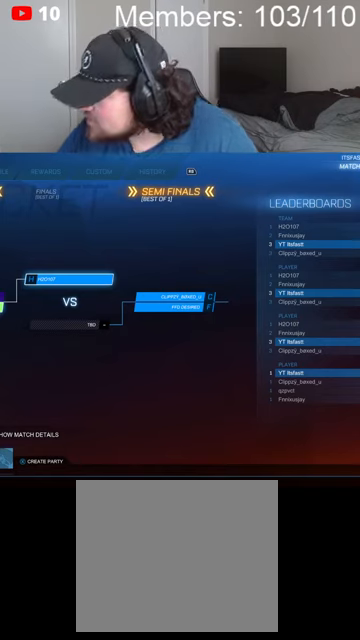
{"buttons": ["L2"], "left_stick": "center", "right_stick": "center", "events": [[67, "L2", "down"]]}
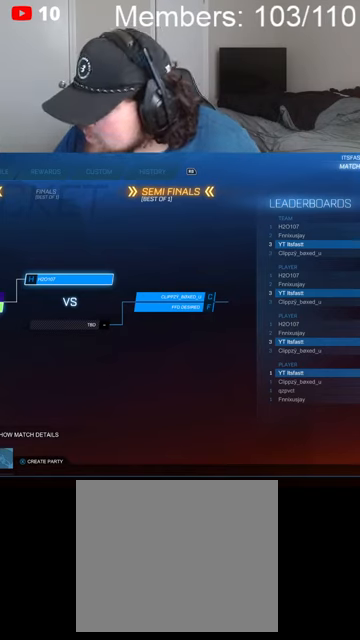
{"buttons": ["L2"], "left_stick": "center", "right_stick": "center", "events": []}
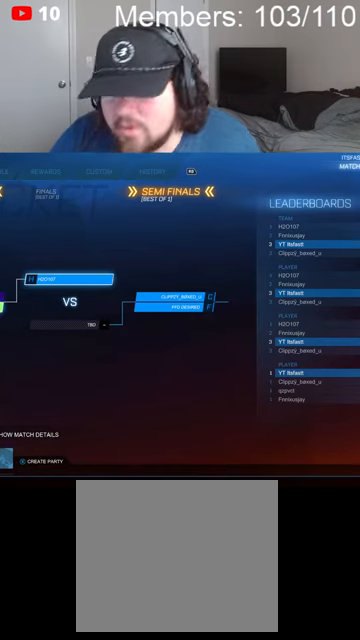
{"buttons": ["L2"], "left_stick": "center", "right_stick": "center", "events": [[334, "left_stick", "right"], [467, "left_stick", "center"]]}
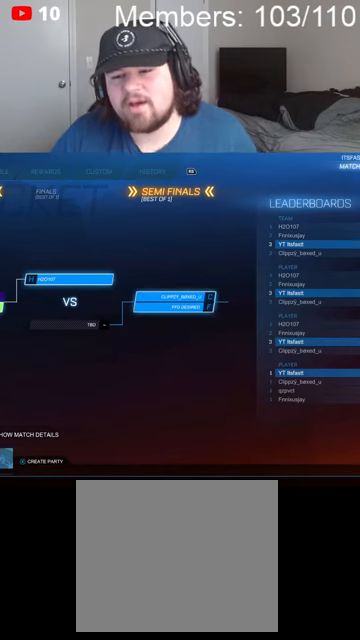
{"buttons": ["L2"], "left_stick": "center", "right_stick": "center", "events": []}
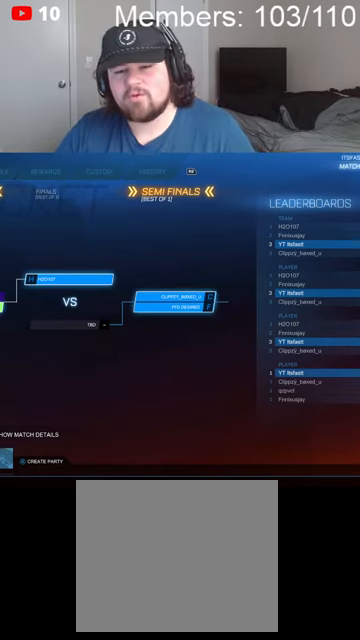
{"buttons": ["L2"], "left_stick": "center", "right_stick": "center", "events": [[34, "left_stick", "left"], [234, "left_stick", "center"]]}
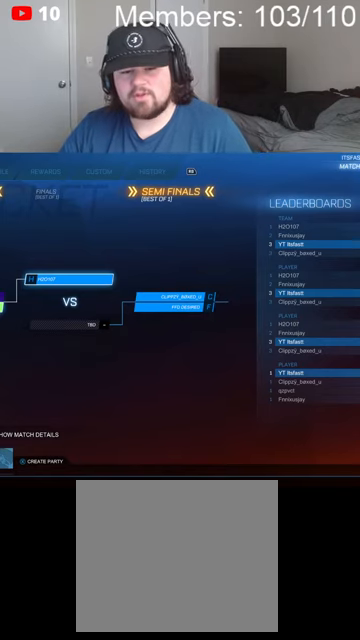
{"buttons": [], "left_stick": "center", "right_stick": "center", "events": [[200, "left_stick", "down-right"], [334, "L2", "up"], [334, "left_stick", "center"]]}
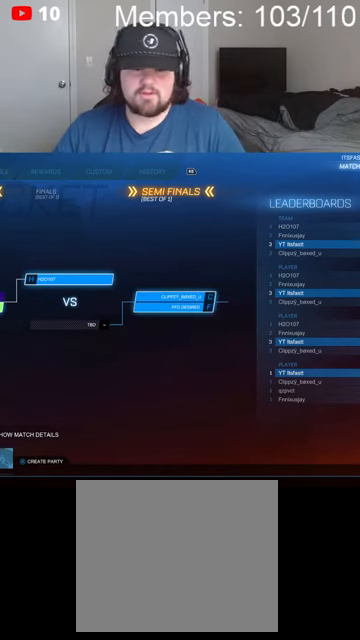
{"buttons": ["L2"], "left_stick": "center", "right_stick": "center", "events": [[134, "B", "down"], [267, "B", "up"], [434, "L2", "down"]]}
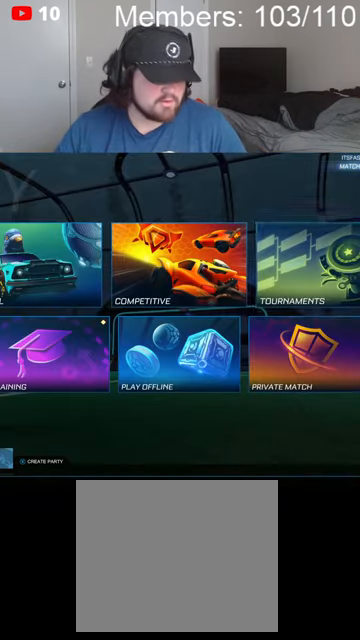
{"buttons": [], "left_stick": "center", "right_stick": "center", "events": [[100, "L2", "up"]]}
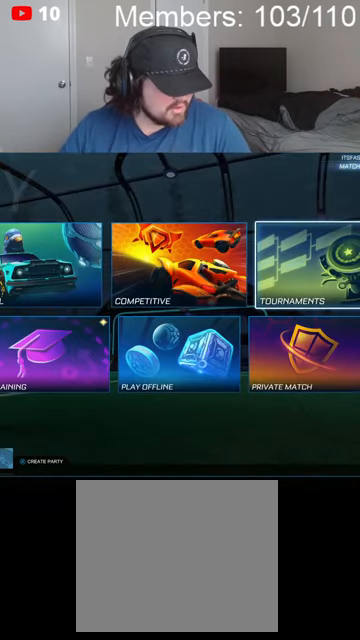
{"buttons": [], "left_stick": "center", "right_stick": "center", "events": []}
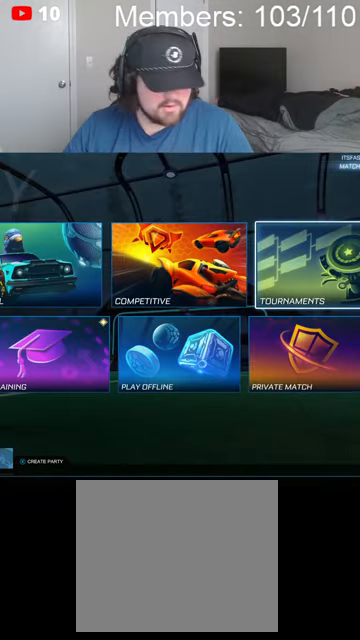
{"buttons": [], "left_stick": "center", "right_stick": "center", "events": []}
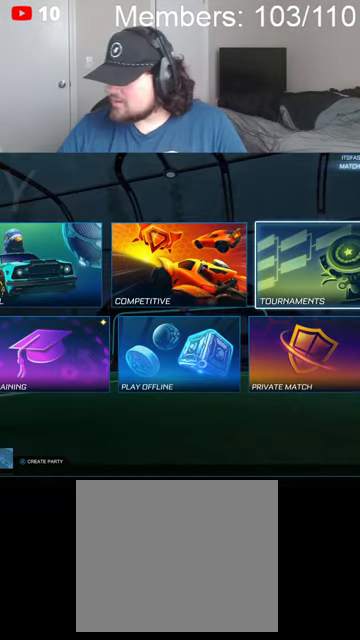
{"buttons": [], "left_stick": "center", "right_stick": "center"}
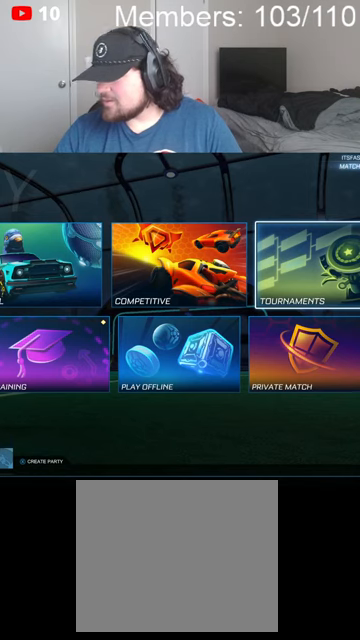
{"buttons": [], "left_stick": "center", "right_stick": "center", "events": []}
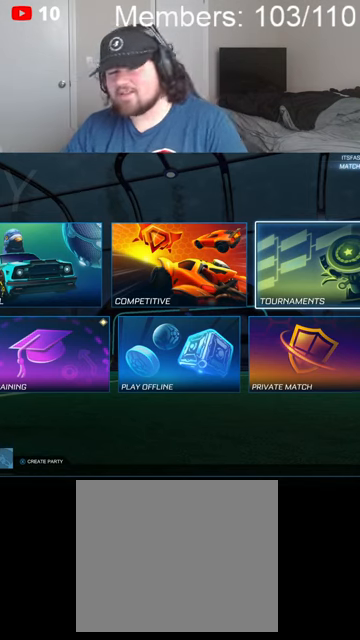
{"buttons": [], "left_stick": "center", "right_stick": "center", "events": []}
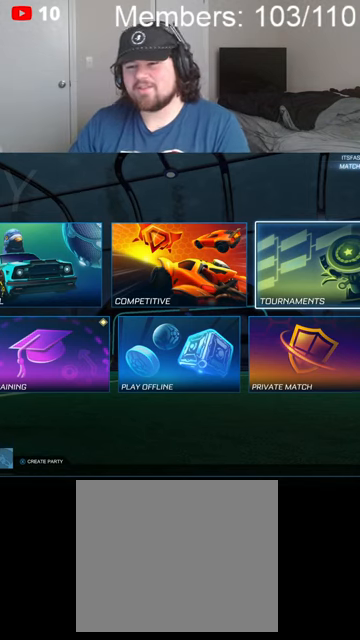
{"buttons": ["A"], "left_stick": "center", "right_stick": "center", "events": [[467, "A", "down"]]}
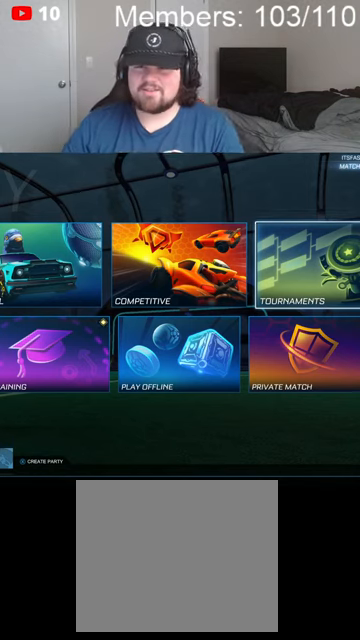
{"buttons": [], "left_stick": "center", "right_stick": "center", "events": [[100, "A", "up"]]}
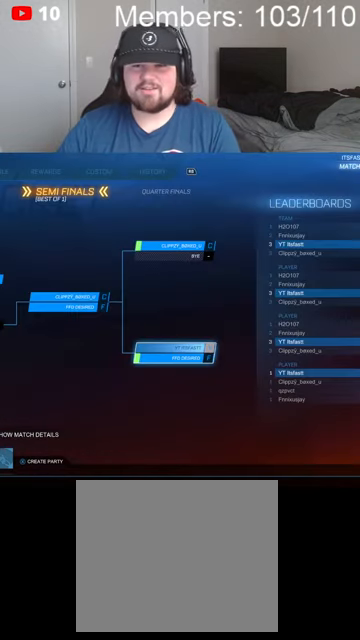
{"buttons": [], "left_stick": "center", "right_stick": "center", "events": []}
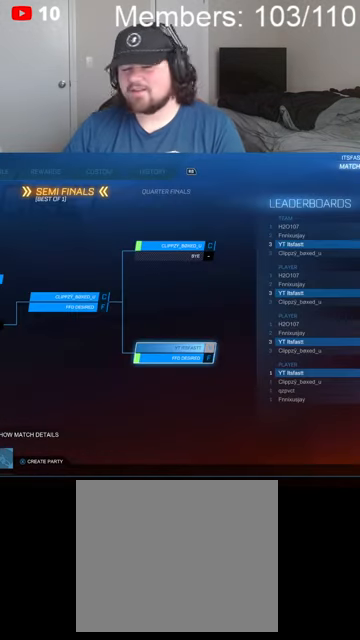
{"buttons": [], "left_stick": "center", "right_stick": "center", "events": []}
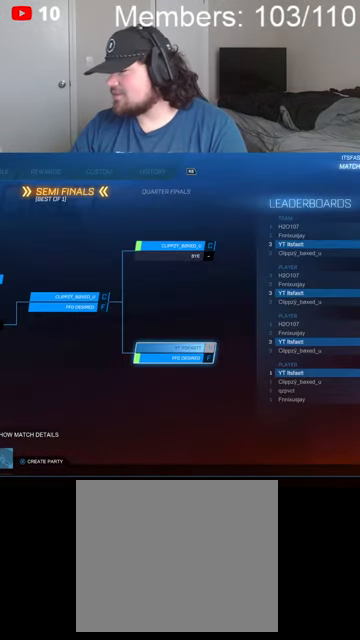
{"buttons": [], "left_stick": "center", "right_stick": "center", "events": []}
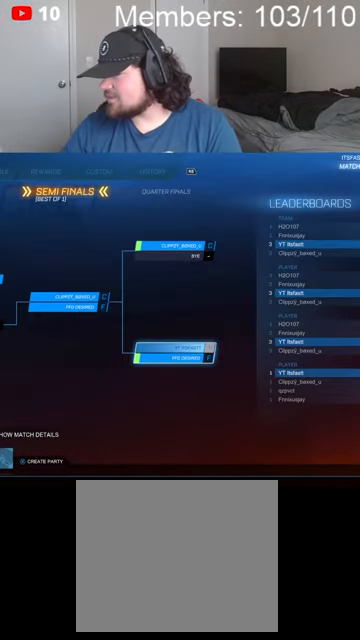
{"buttons": [], "left_stick": "center", "right_stick": "center", "events": []}